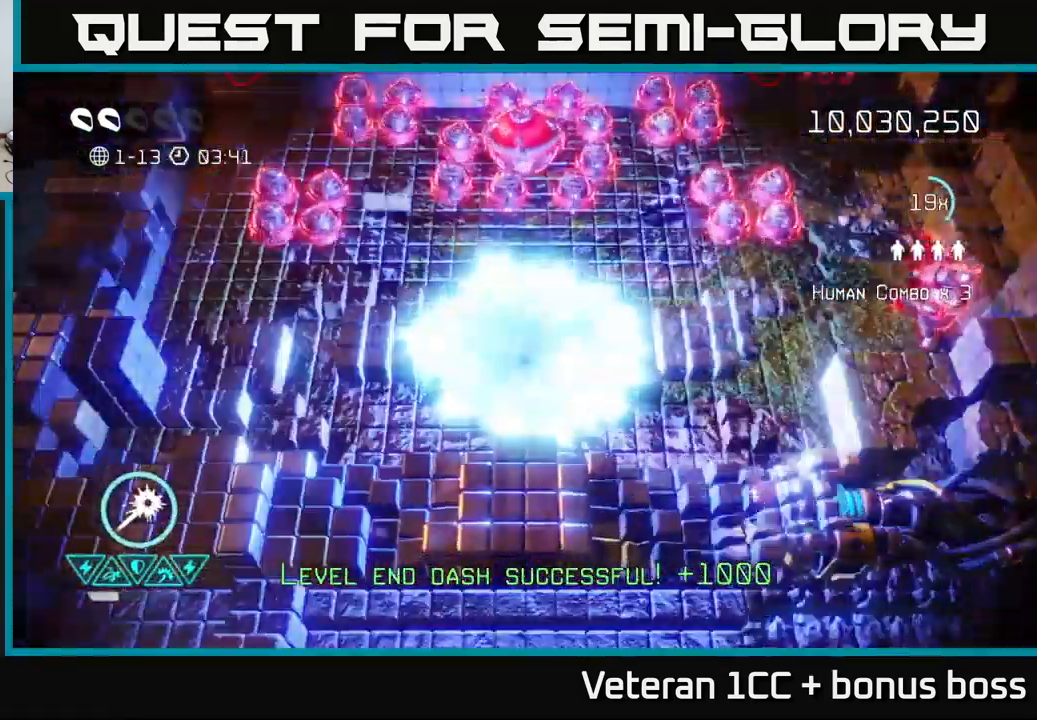
Gameplay with a controller (Xbox layout); each line is a JSON object with the inputs held at the frame after it. "events" lists button and stick changes between this image and that frame as [ms after this image, input, new state], when the widget could be followed in between.
{"buttons": ["R2"], "left_stick": "up", "right_stick": "up", "events": [[34, "right_stick", "up"], [50, "left_stick", "right"], [150, "left_stick", "up-right"], [266, "left_stick", "up"], [516, "R2", "down"]]}
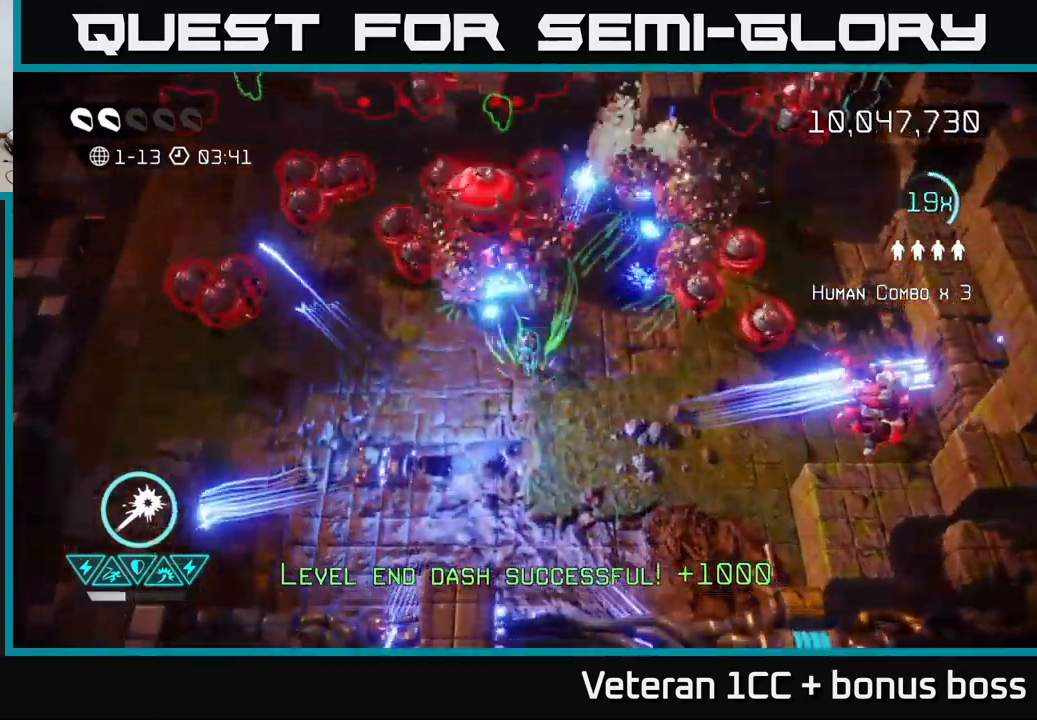
{"buttons": ["R2"], "left_stick": "up-left", "right_stick": "up", "events": [[84, "left_stick", "down-right"], [334, "left_stick", "center"], [417, "left_stick", "up-left"]]}
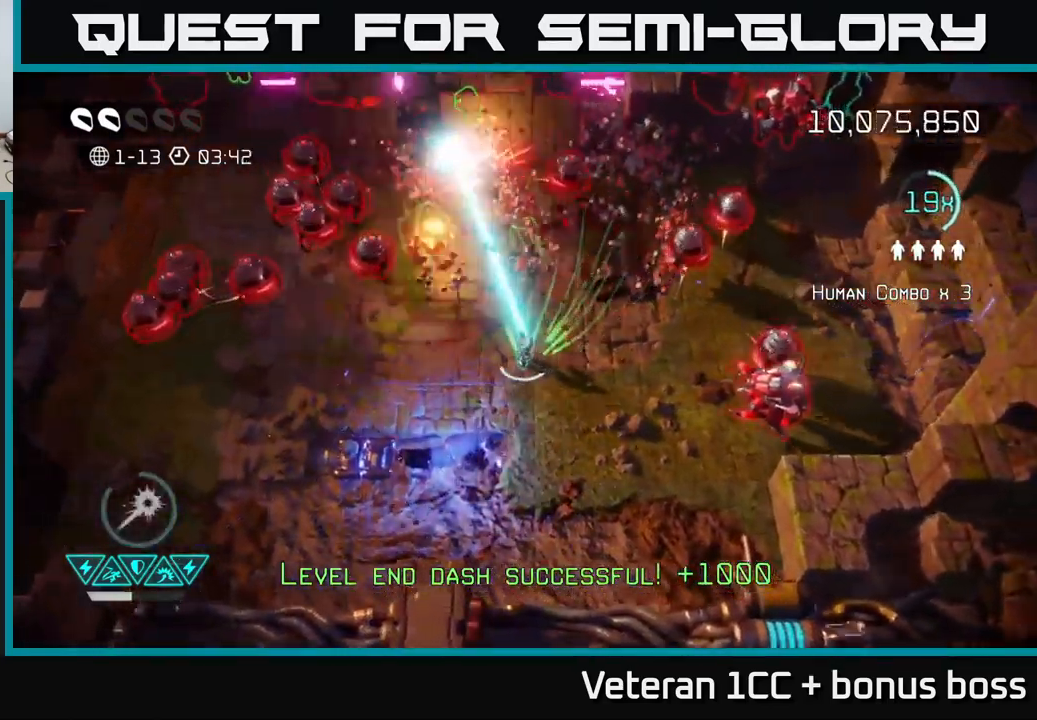
{"buttons": [], "left_stick": "down-left", "right_stick": "up-left", "events": [[34, "left_stick", "down-left"], [50, "R2", "up"], [50, "right_stick", "up-left"]]}
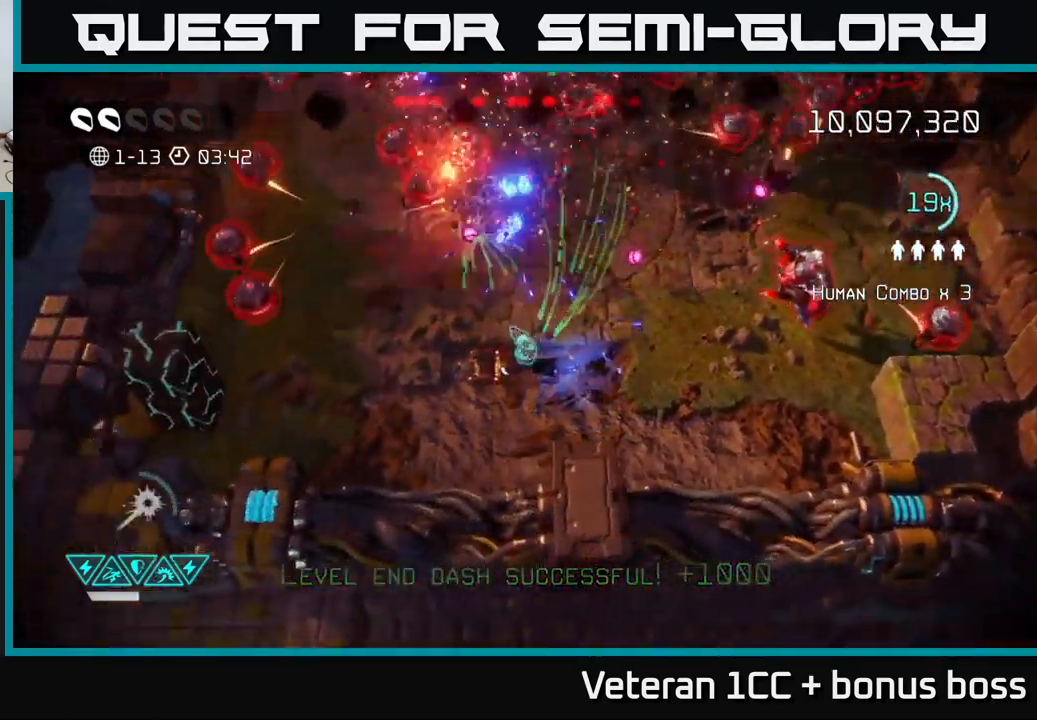
{"buttons": [], "left_stick": "down-left", "right_stick": "up", "events": [[250, "right_stick", "left"], [467, "right_stick", "up"]]}
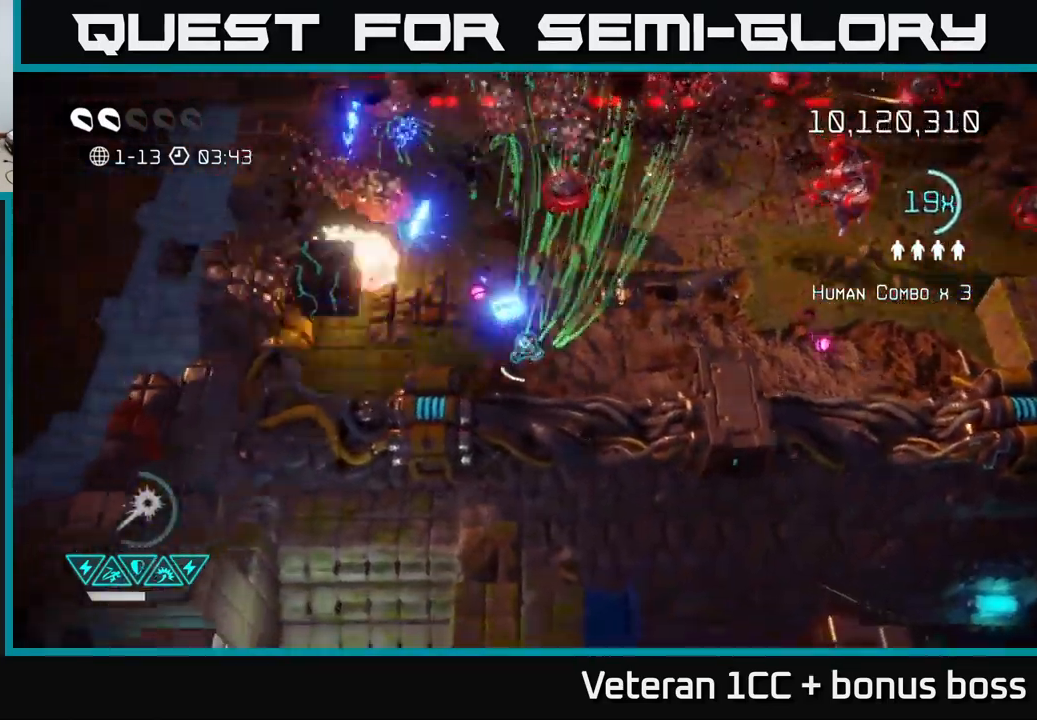
{"buttons": [], "left_stick": "left", "right_stick": "up-right", "events": [[84, "left_stick", "down-right"], [200, "left_stick", "up-right"], [300, "left_stick", "up-left"], [350, "left_stick", "left"], [417, "right_stick", "up-right"]]}
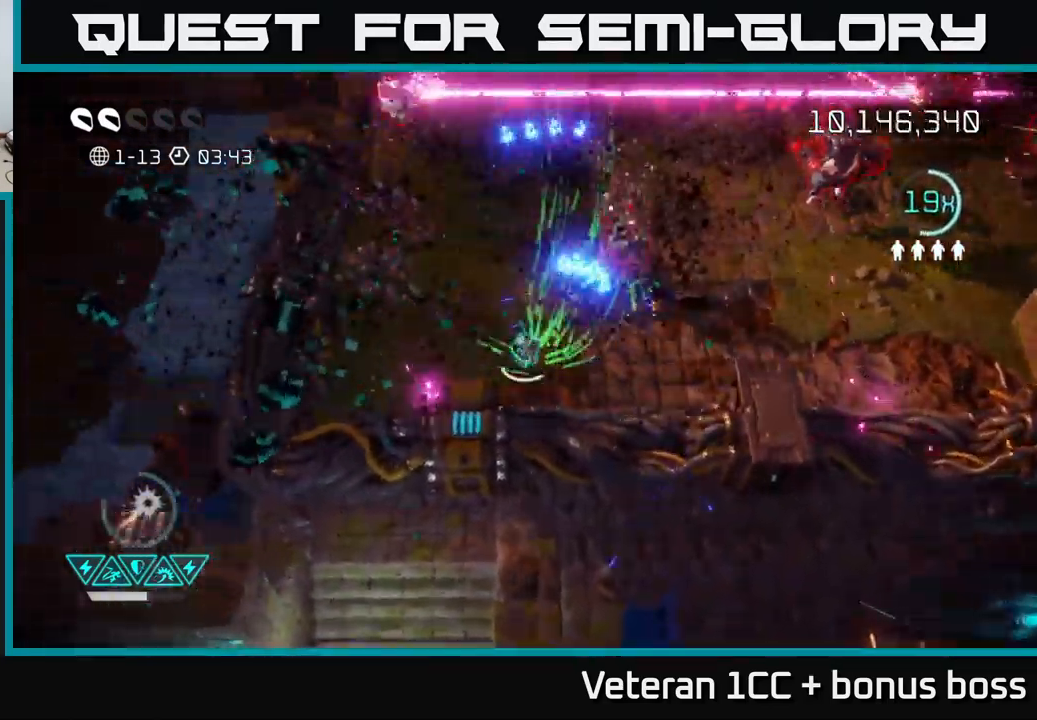
{"buttons": [], "left_stick": "right", "right_stick": "up-right", "events": [[50, "left_stick", "down-left"], [200, "left_stick", "up-left"], [400, "left_stick", "up-right"], [467, "left_stick", "right"]]}
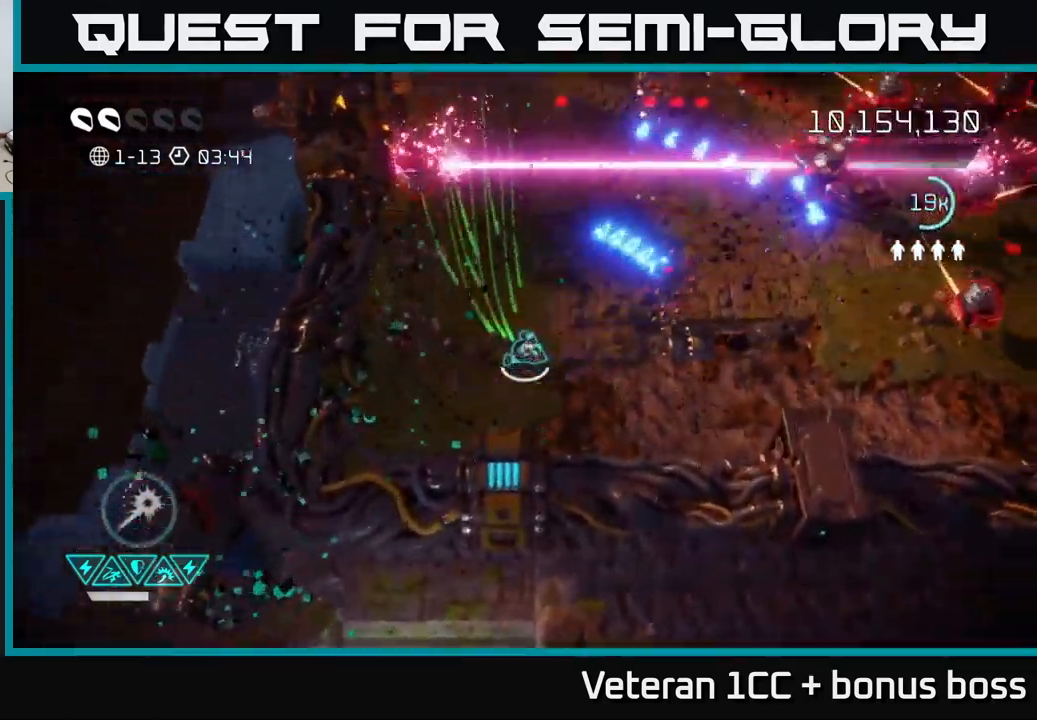
{"buttons": ["L2"], "left_stick": "up", "right_stick": "up-right", "events": [[134, "left_stick", "up-right"], [367, "left_stick", "up"], [450, "L2", "down"]]}
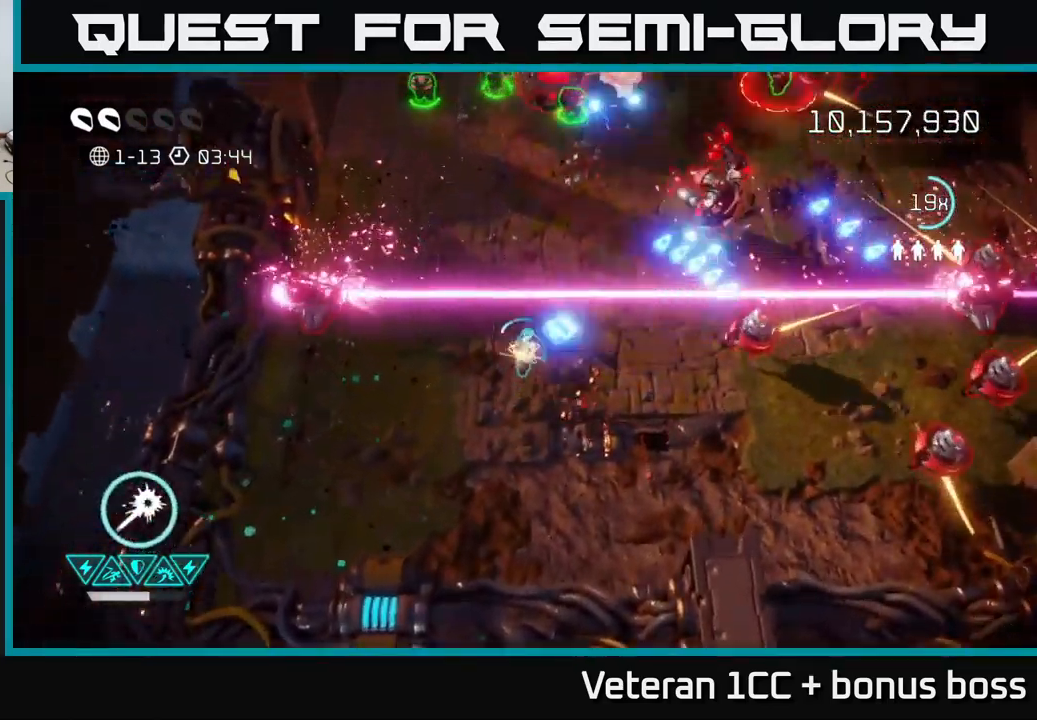
{"buttons": ["R2"], "left_stick": "up-left", "right_stick": "up-right", "events": [[67, "right_stick", "right"], [134, "L2", "up"], [167, "left_stick", "up-left"], [484, "right_stick", "up-right"], [500, "R2", "down"]]}
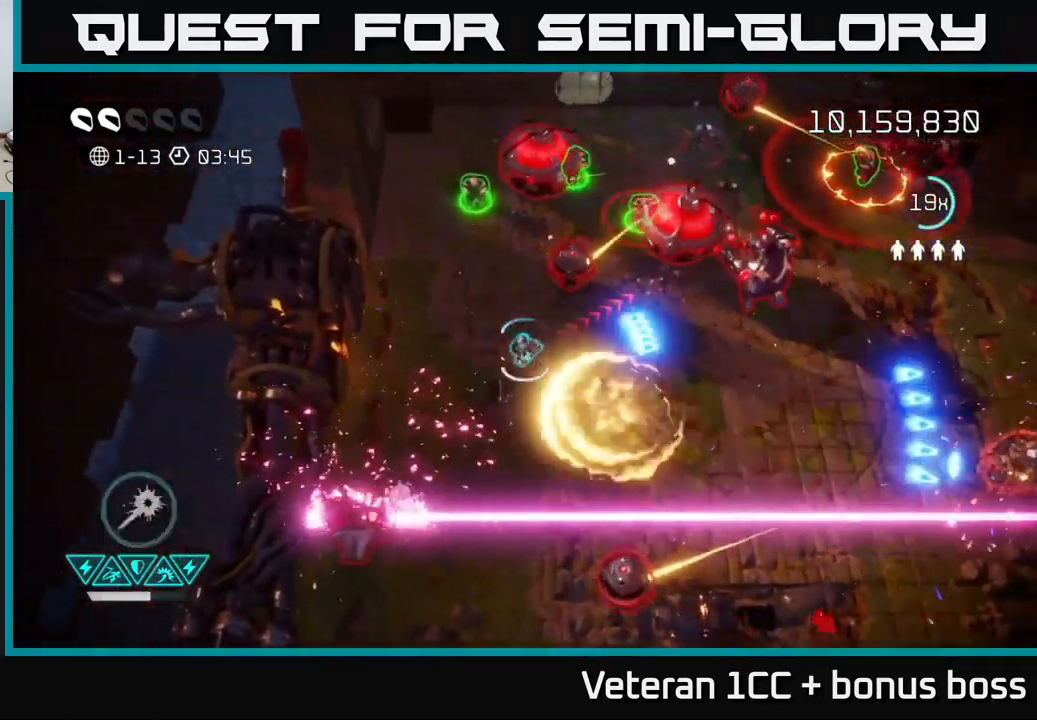
{"buttons": ["R2"], "left_stick": "down-right", "right_stick": "right", "events": [[100, "left_stick", "up"], [117, "right_stick", "right"], [250, "left_stick", "left"], [467, "left_stick", "down-right"]]}
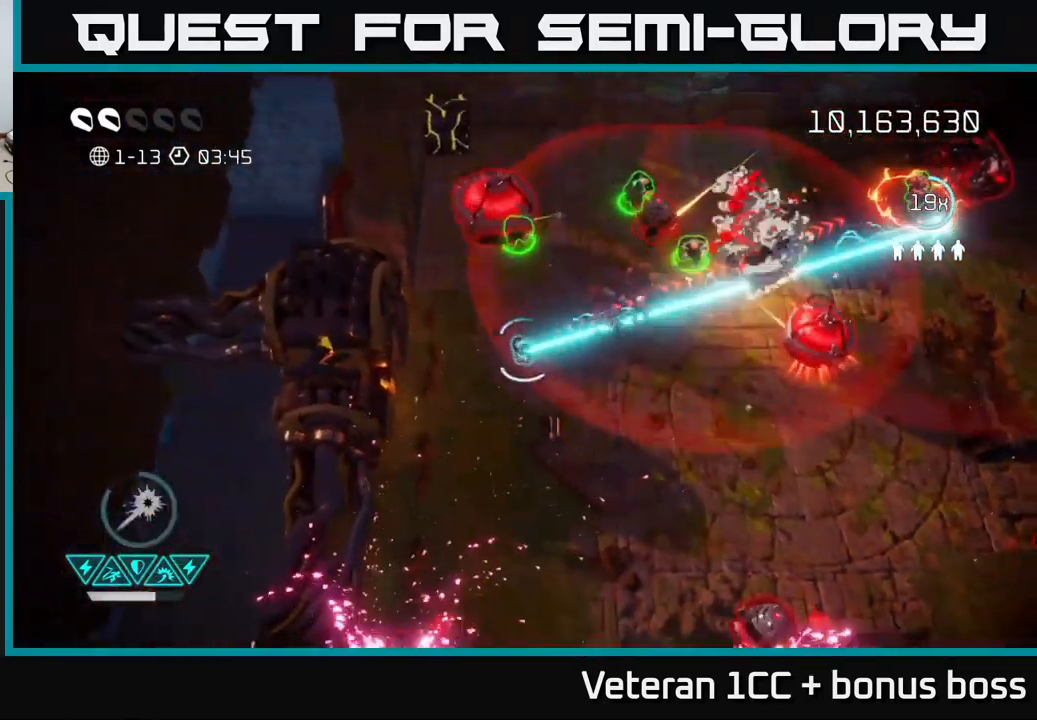
{"buttons": ["R2"], "left_stick": "right", "right_stick": "down-right", "events": [[267, "right_stick", "down-right"], [350, "left_stick", "right"]]}
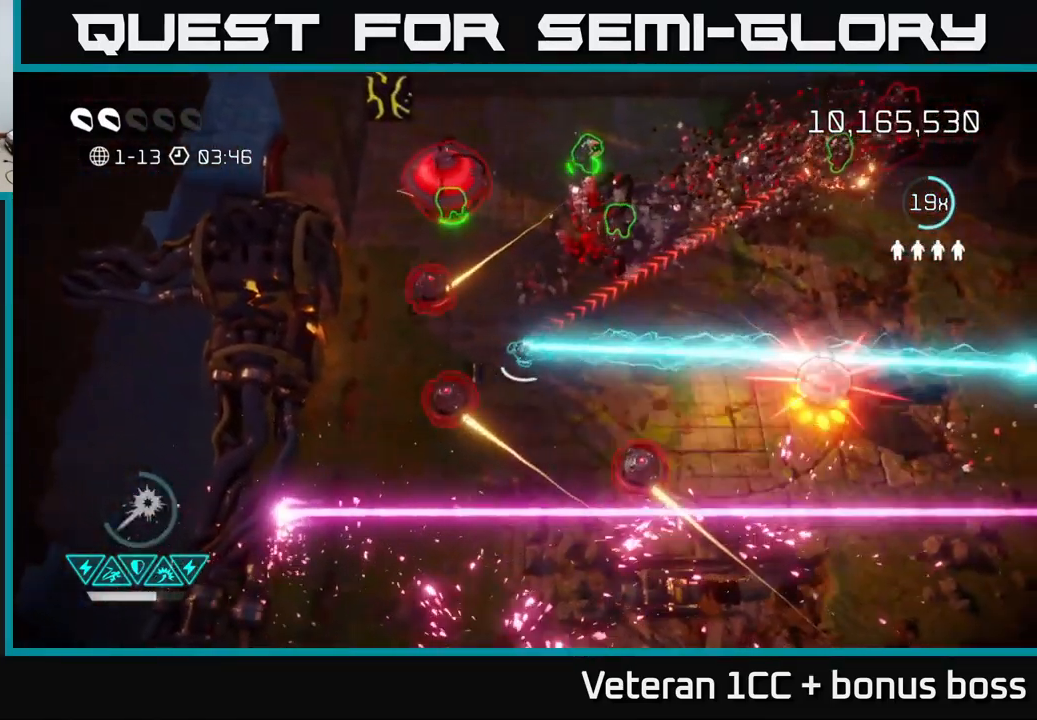
{"buttons": ["L2"], "left_stick": "up-right", "right_stick": "up-right", "events": [[217, "R2", "up"], [284, "L2", "down"], [351, "left_stick", "up-right"], [351, "right_stick", "right"], [467, "right_stick", "up-right"]]}
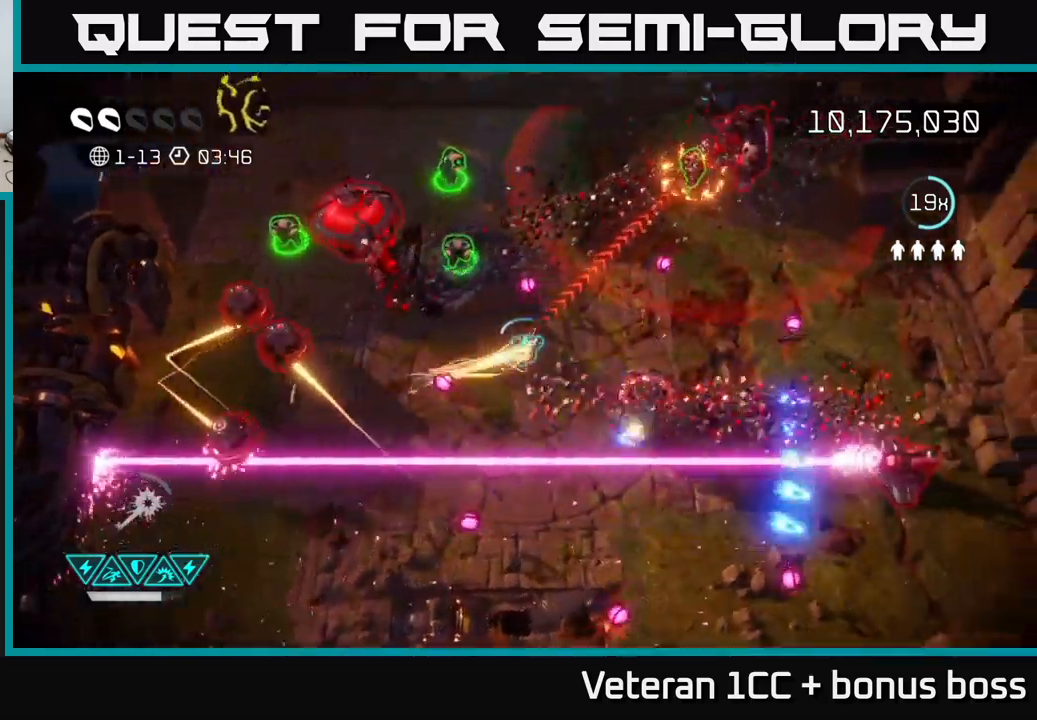
{"buttons": [], "left_stick": "up-right", "right_stick": "up-right", "events": [[67, "L2", "up"], [133, "L2", "down"], [267, "L2", "up"]]}
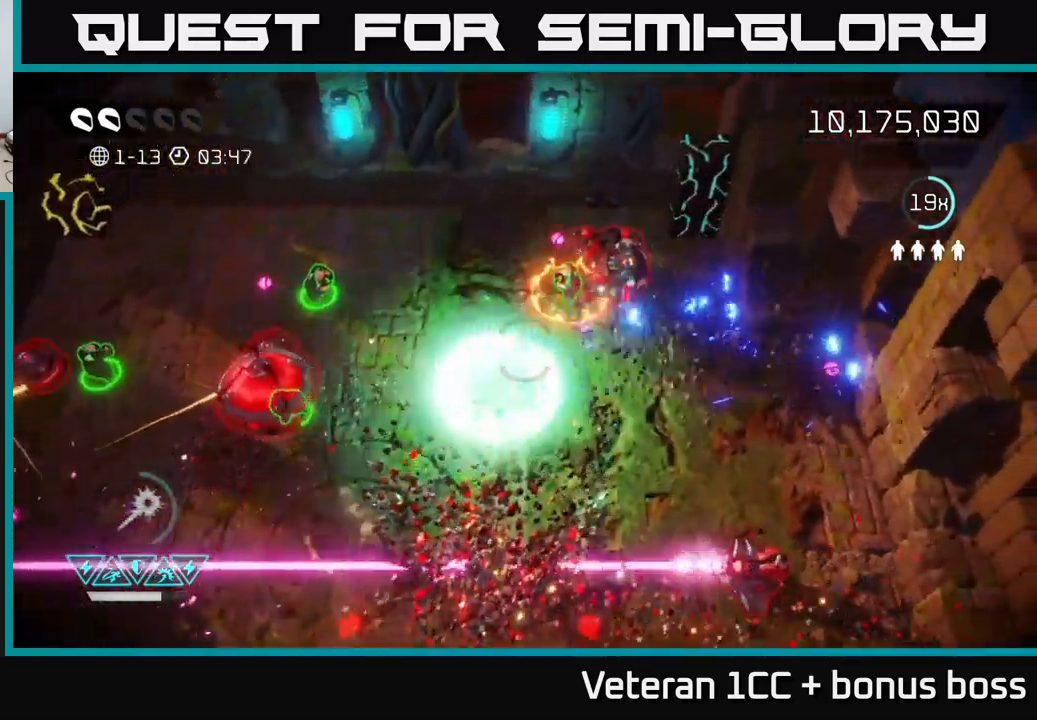
{"buttons": [], "left_stick": "up-left", "right_stick": "down-left", "events": [[117, "right_stick", "right"], [217, "left_stick", "up-left"], [283, "right_stick", "down-left"]]}
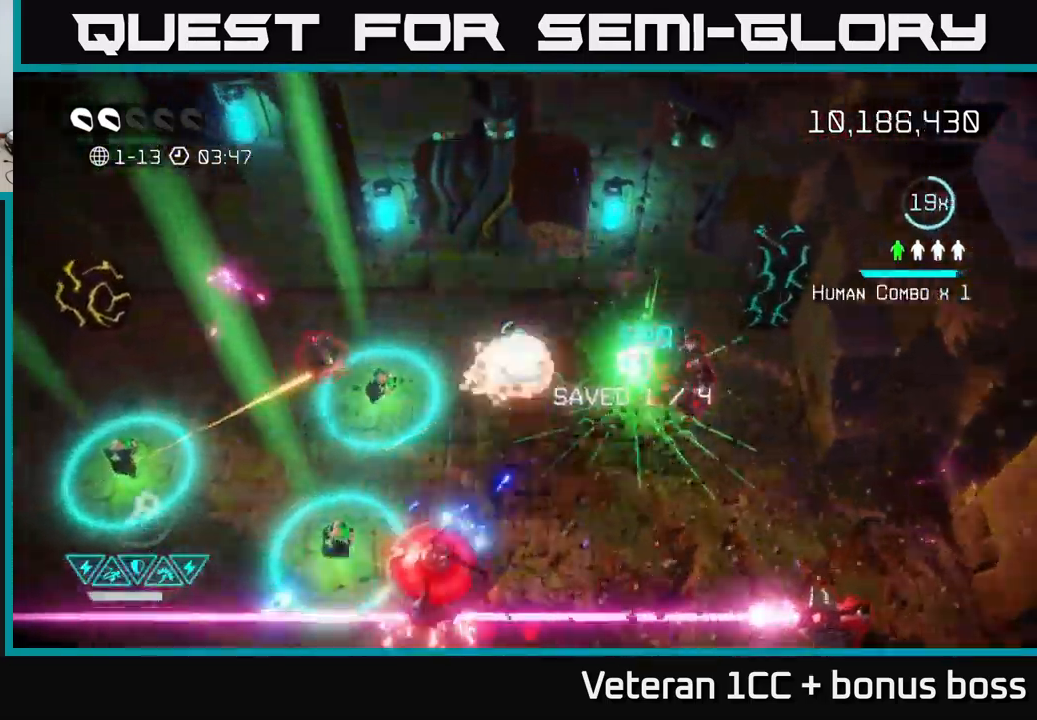
{"buttons": [], "left_stick": "down-left", "right_stick": "down-left", "events": [[150, "right_stick", "down"], [217, "left_stick", "left"], [300, "right_stick", "down-left"], [433, "left_stick", "down-left"]]}
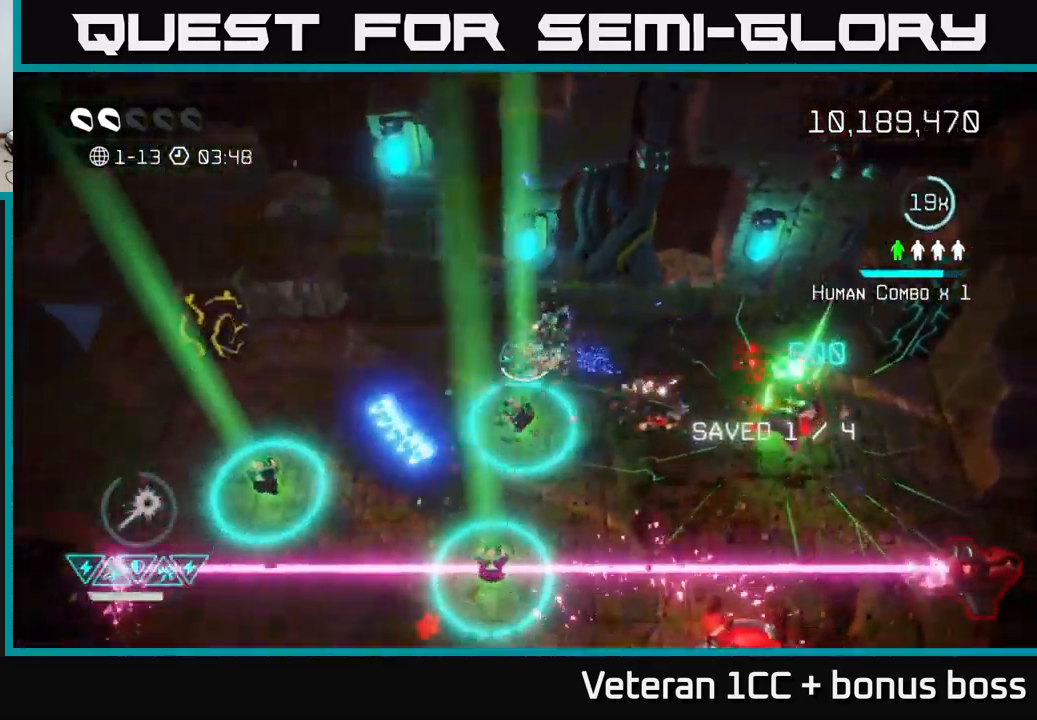
{"buttons": [], "left_stick": "left", "right_stick": "left", "events": [[167, "left_stick", "left"], [300, "right_stick", "down"], [483, "right_stick", "left"]]}
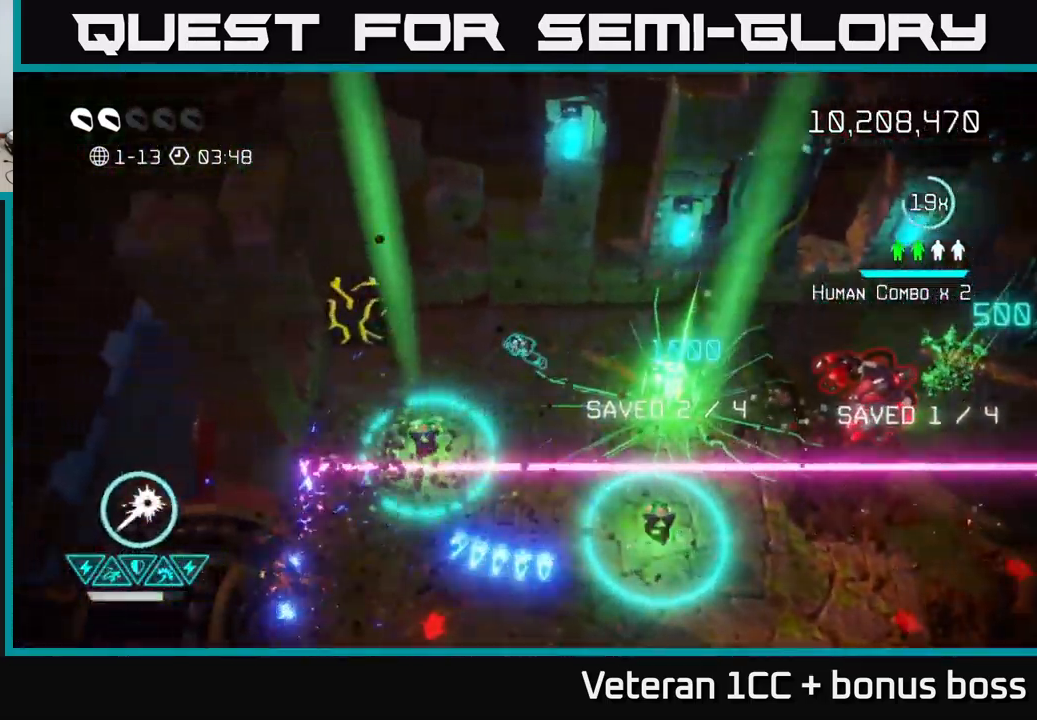
{"buttons": ["R2"], "left_stick": "center", "right_stick": "left", "events": [[67, "left_stick", "up-left"], [300, "left_stick", "center"], [333, "R2", "down"]]}
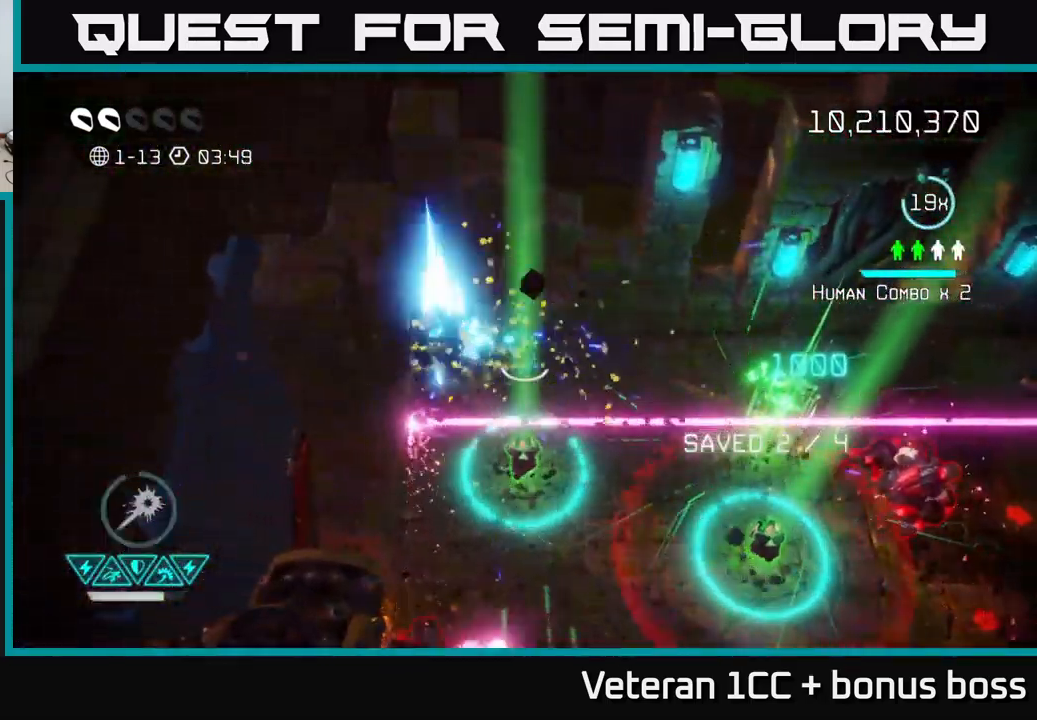
{"buttons": ["L2"], "left_stick": "down-right", "right_stick": "down-right", "events": [[100, "left_stick", "up"], [267, "R2", "up"], [267, "left_stick", "left"], [283, "right_stick", "down-left"], [367, "L2", "down"], [400, "left_stick", "down"], [450, "right_stick", "down-right"], [483, "left_stick", "down-right"]]}
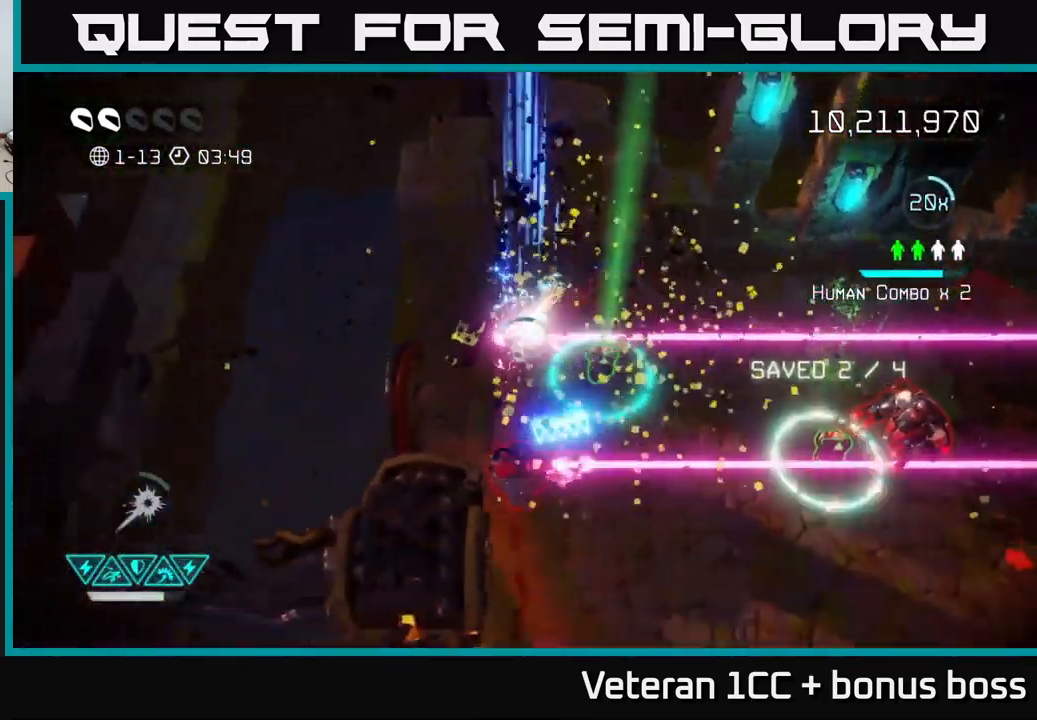
{"buttons": [], "left_stick": "down-right", "right_stick": "up-right", "events": [[33, "L2", "up"], [50, "right_stick", "right"], [100, "L2", "down"], [167, "left_stick", "down"], [317, "L2", "up"], [400, "left_stick", "down-right"], [400, "right_stick", "up-right"]]}
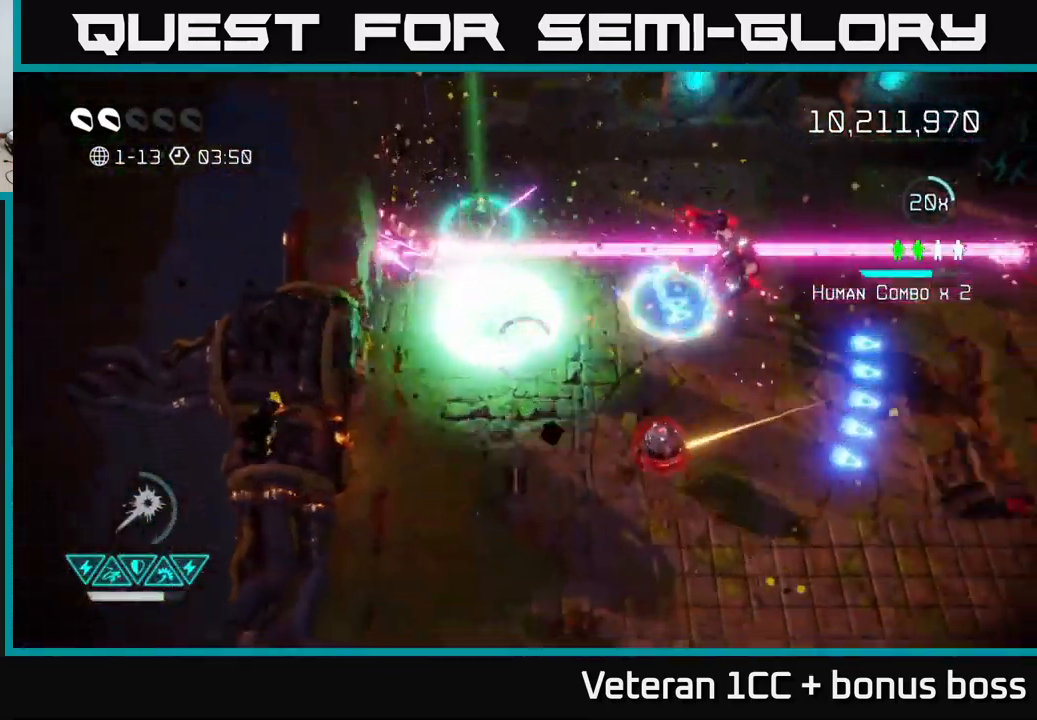
{"buttons": ["R2"], "left_stick": "right", "right_stick": "up-right", "events": [[117, "left_stick", "down"], [217, "R2", "down"], [367, "left_stick", "right"]]}
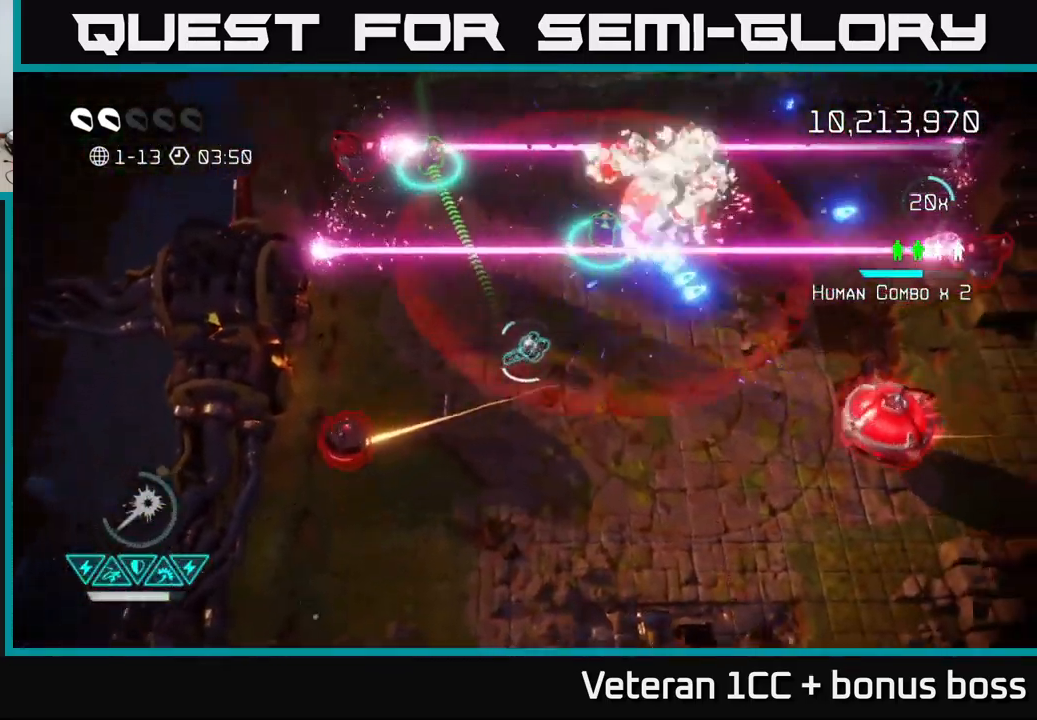
{"buttons": ["L2"], "left_stick": "up-left", "right_stick": "up", "events": [[117, "left_stick", "down"], [150, "R2", "up"], [233, "left_stick", "right"], [250, "right_stick", "up"], [333, "left_stick", "up"], [433, "L2", "down"], [500, "left_stick", "up-left"]]}
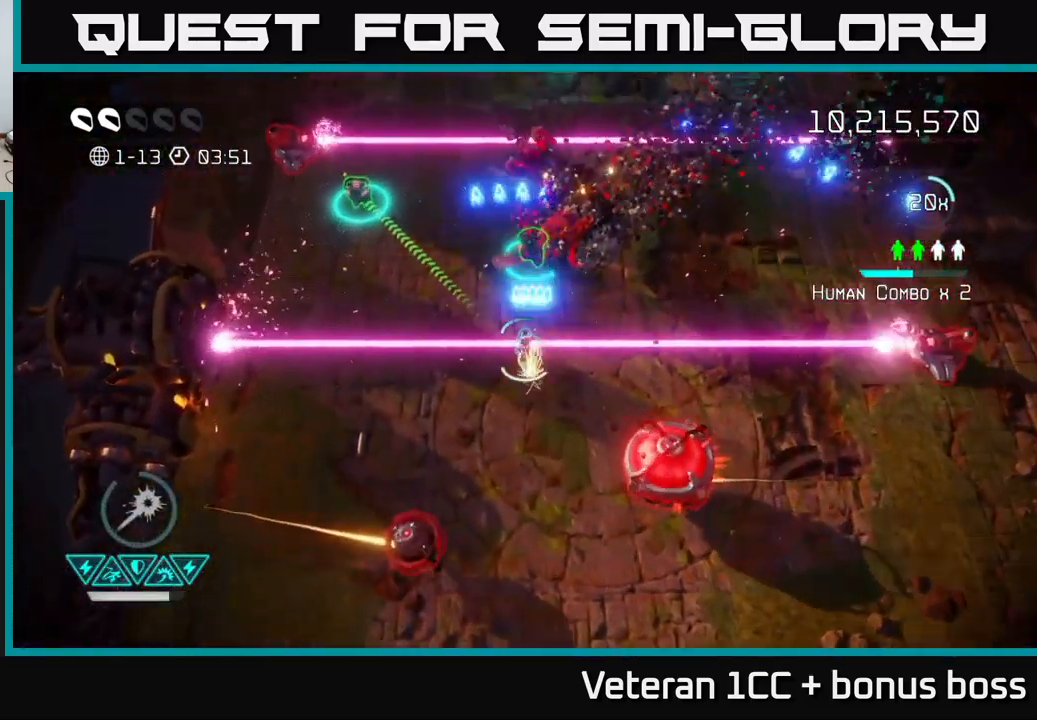
{"buttons": [], "left_stick": "left", "right_stick": "right", "events": [[67, "L2", "up"], [100, "right_stick", "right"], [284, "left_stick", "down-left"], [484, "left_stick", "left"]]}
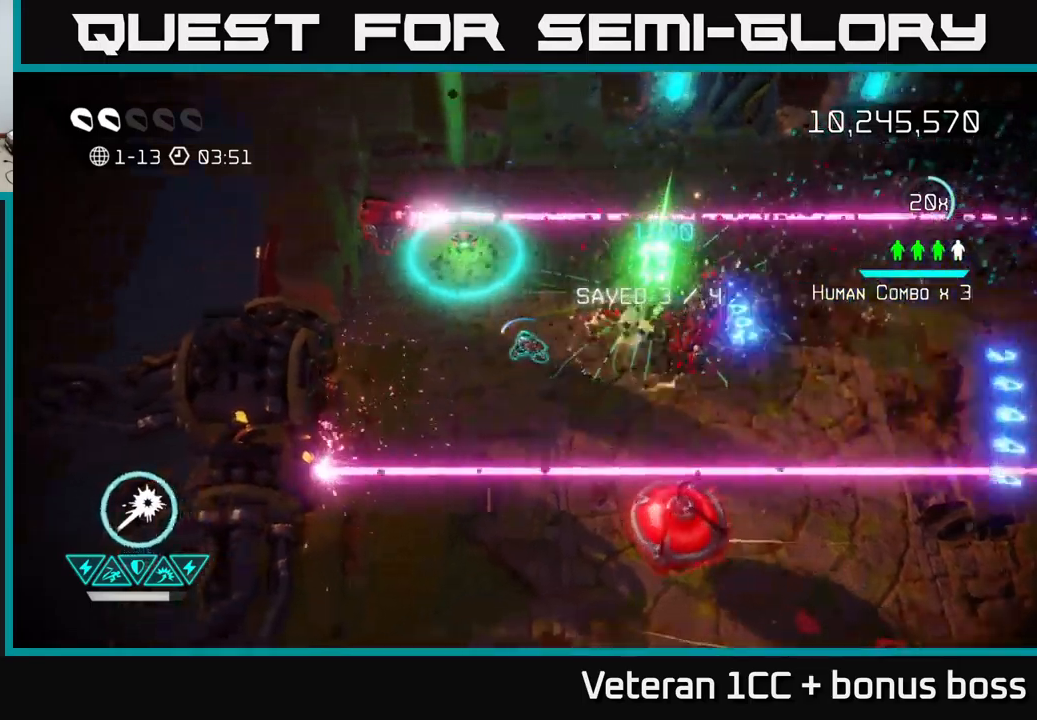
{"buttons": [], "left_stick": "right", "right_stick": "down-left", "events": [[100, "left_stick", "center"], [300, "left_stick", "right"], [350, "right_stick", "down"], [467, "right_stick", "down-left"]]}
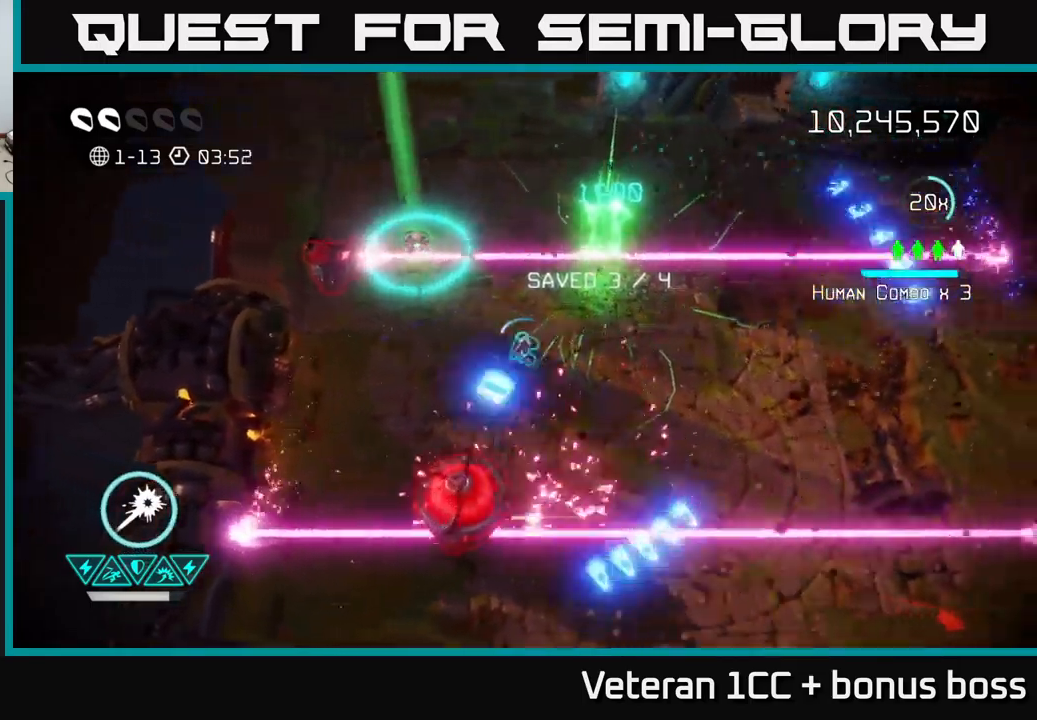
{"buttons": ["R2"], "left_stick": "down-left", "right_stick": "left", "events": [[117, "R2", "down"], [267, "left_stick", "down"], [450, "right_stick", "left"], [467, "left_stick", "down-left"]]}
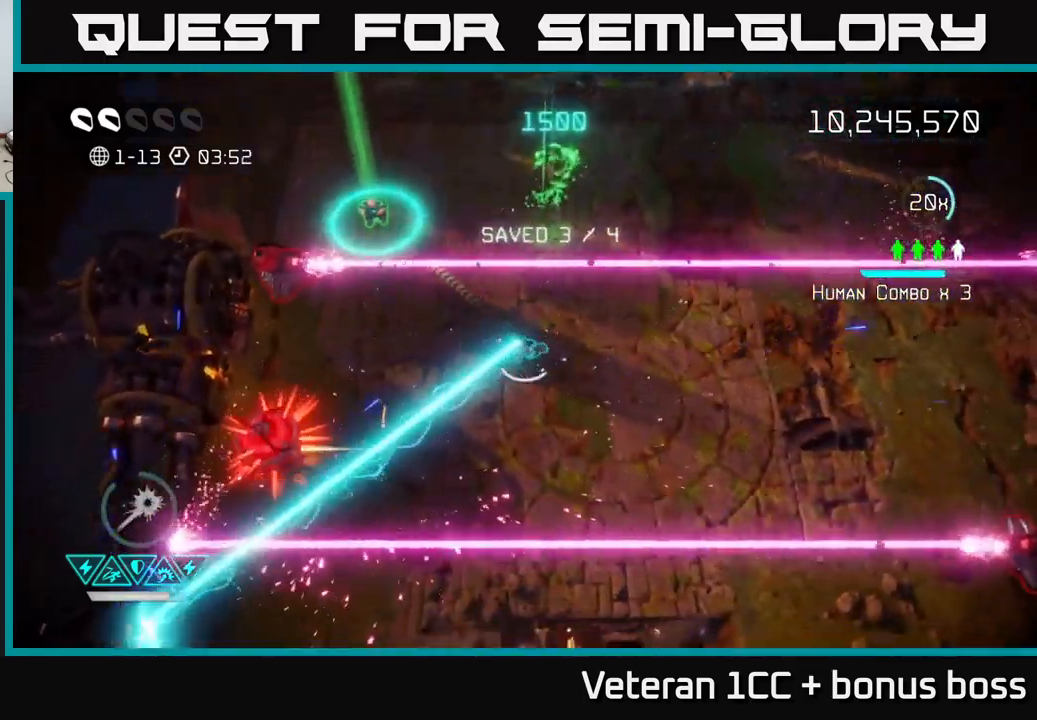
{"buttons": ["R2"], "left_stick": "down-right", "right_stick": "up-left", "events": [[34, "left_stick", "left"], [200, "left_stick", "down"], [350, "left_stick", "down-right"], [350, "right_stick", "up-left"]]}
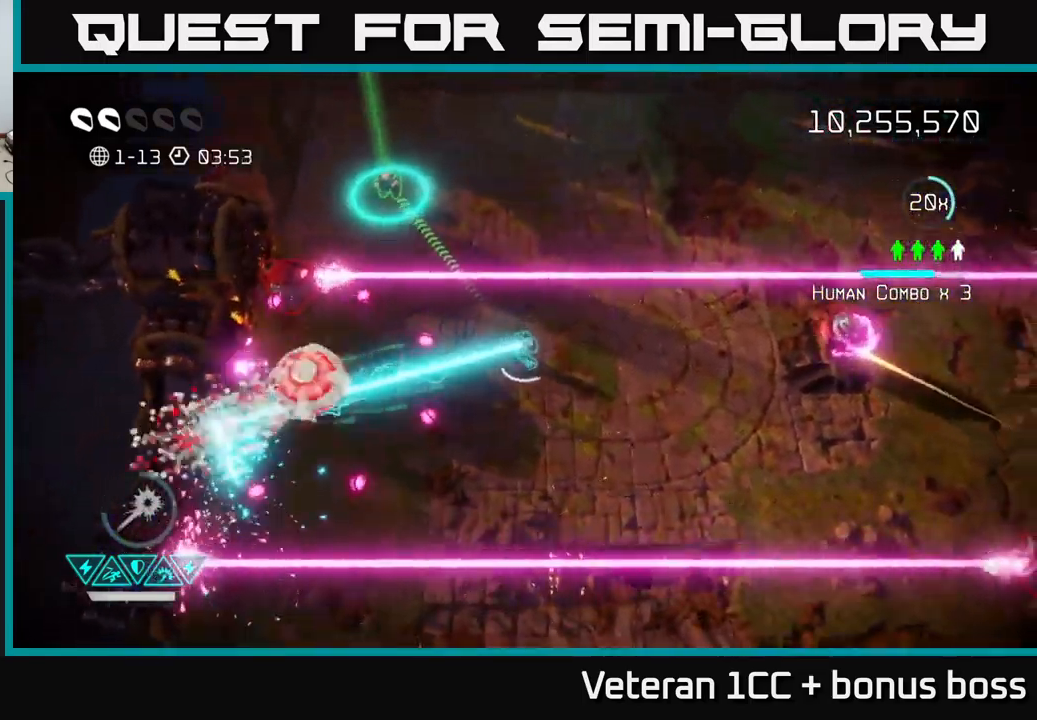
{"buttons": ["R2"], "left_stick": "up-left", "right_stick": "left", "events": [[434, "left_stick", "up-left"], [484, "right_stick", "left"]]}
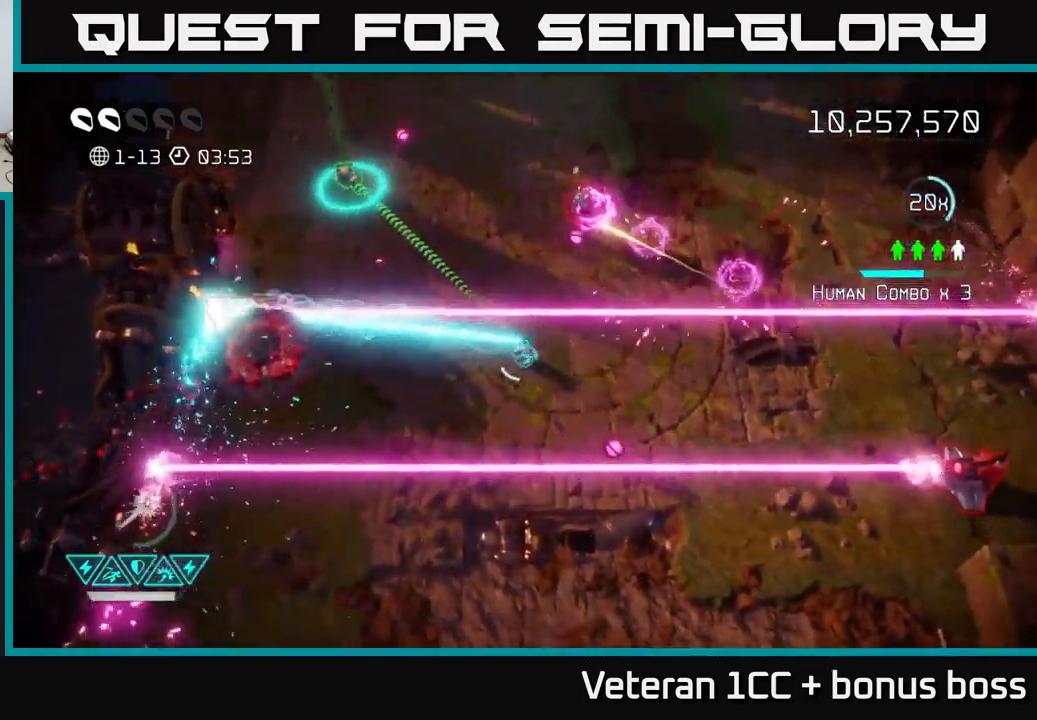
{"buttons": [], "left_stick": "up", "right_stick": "down-left", "events": [[34, "left_stick", "down-left"], [117, "left_stick", "center"], [167, "left_stick", "up"], [250, "left_stick", "up-left"], [284, "L2", "down"], [350, "R2", "up"], [434, "L2", "up"], [450, "left_stick", "up"], [467, "right_stick", "down-left"]]}
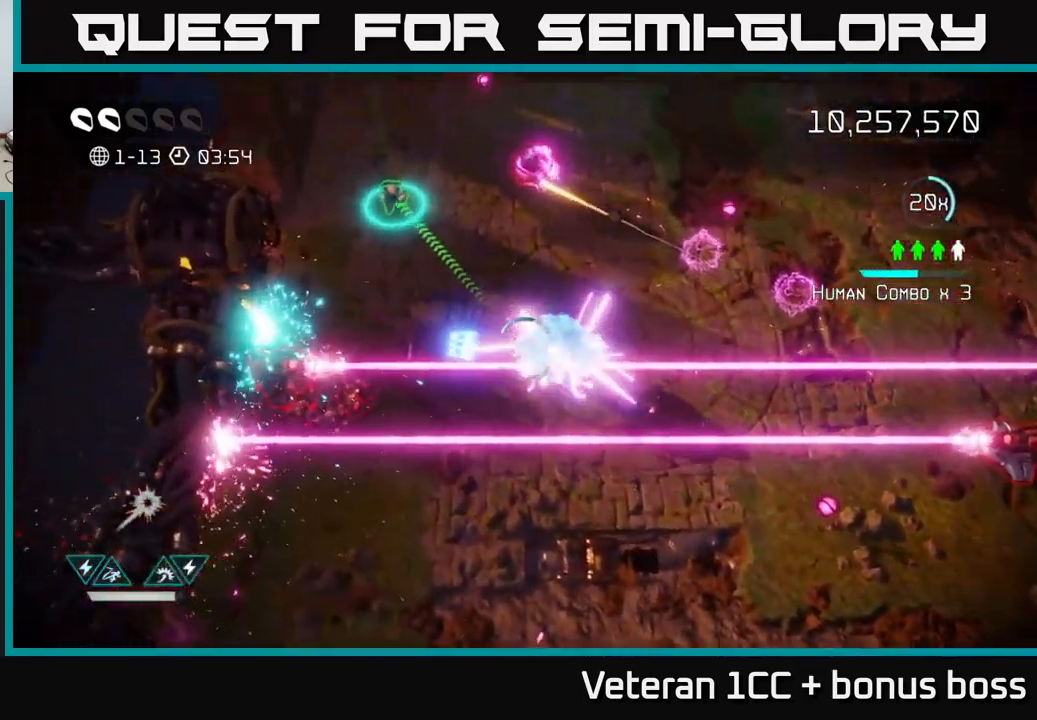
{"buttons": [], "left_stick": "up-left", "right_stick": "right", "events": [[317, "L2", "down"], [317, "left_stick", "up-left"], [484, "L2", "up"], [484, "right_stick", "right"]]}
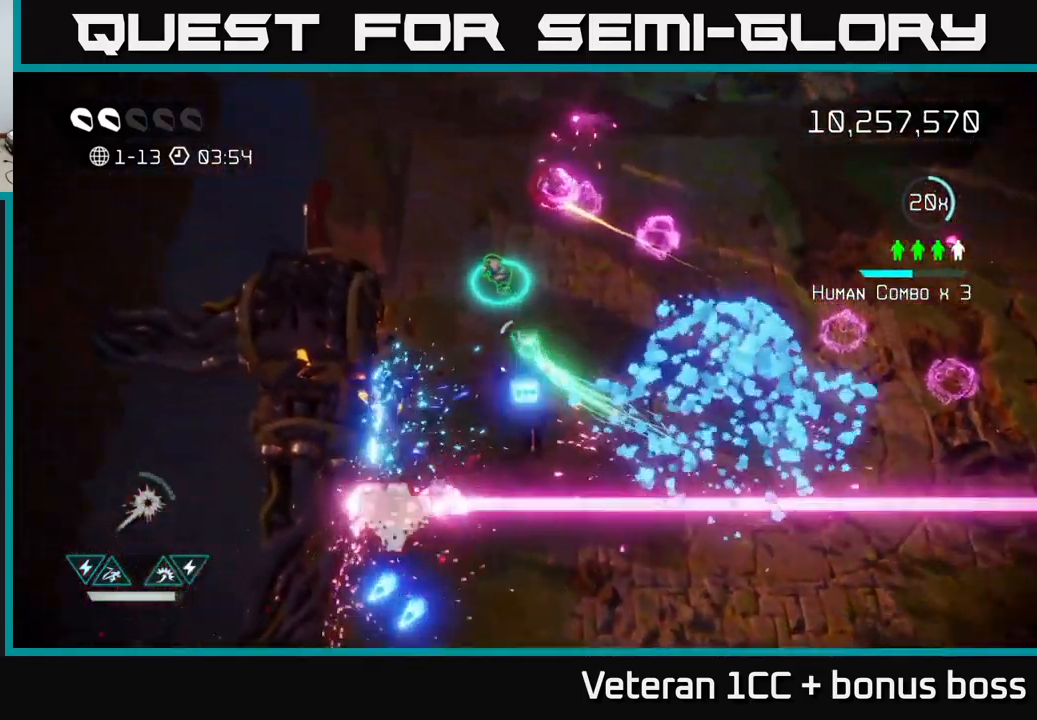
{"buttons": [], "left_stick": "right", "right_stick": "up", "events": [[50, "right_stick", "up-right"], [100, "right_stick", "up"], [350, "left_stick", "up-right"], [434, "left_stick", "right"]]}
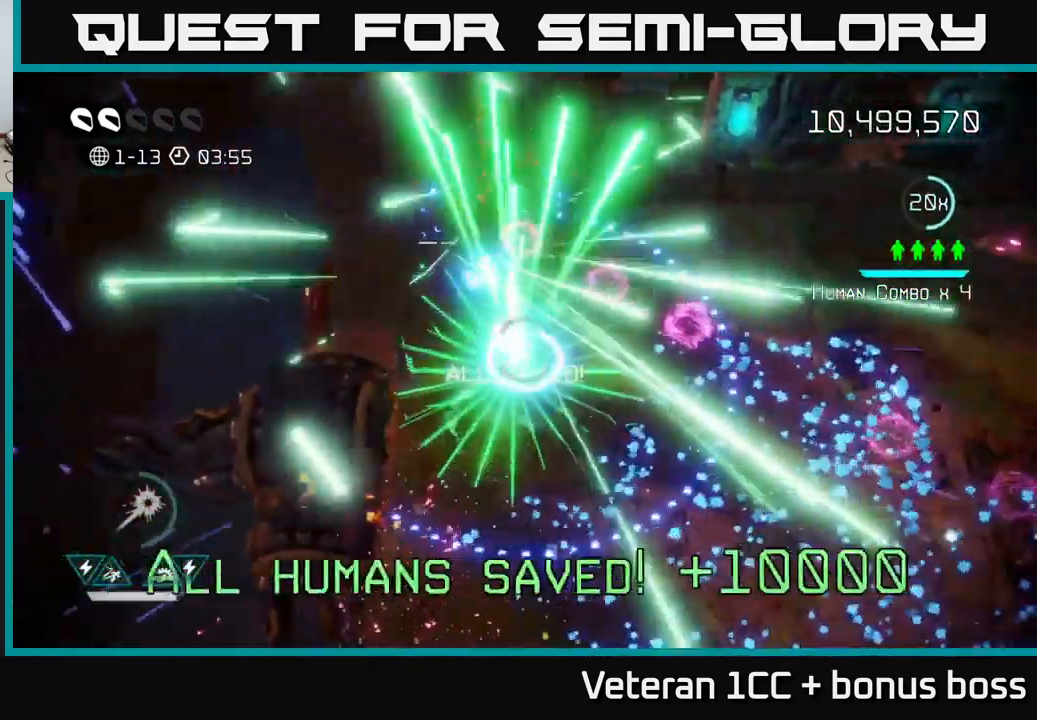
{"buttons": [], "left_stick": "right", "right_stick": "up-right", "events": [[100, "right_stick", "right"], [284, "right_stick", "up-right"]]}
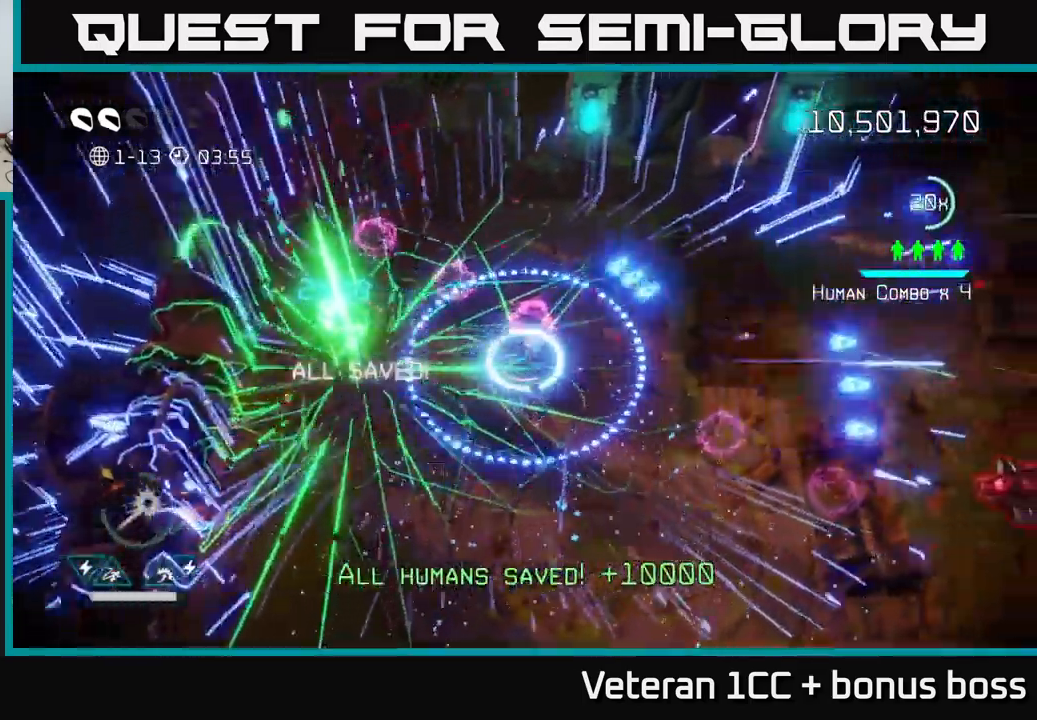
{"buttons": [], "left_stick": "right", "right_stick": "right", "events": [[217, "right_stick", "down-right"], [450, "right_stick", "right"]]}